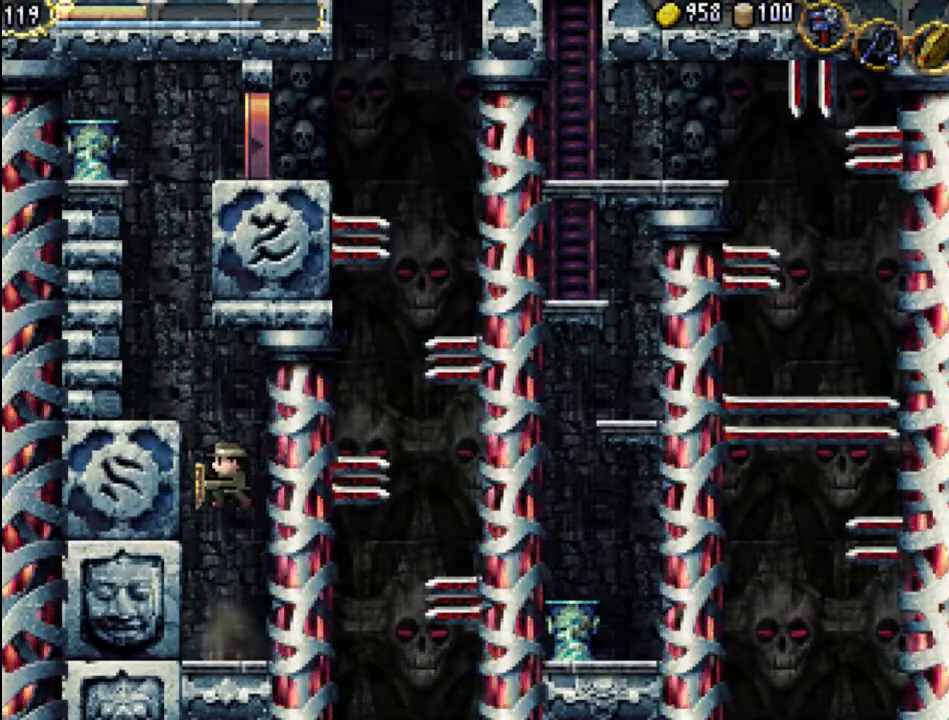
Gameplay with a controller (Xbox layout); each line is a JSON object with the inputs held at the frame after it. "events" lists button and stick changes between this image and that frame as [ms after this image, input, new state], when the widget could be followed in between. Not read: L3 R3 left_stick right_stick.
{"buttons": ["A", "DPAD_LEFT"], "events": [[33, "A", "up"], [133, "A", "down"], [367, "DPAD_LEFT", "down"]]}
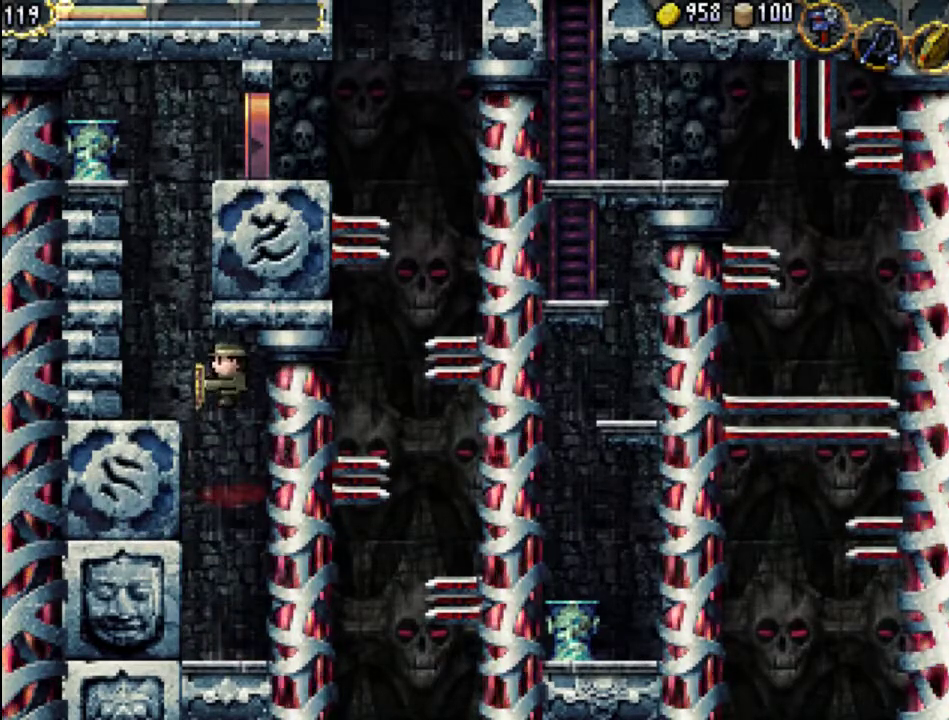
{"buttons": ["A"], "events": [[200, "A", "up"], [233, "DPAD_LEFT", "up"], [400, "A", "down"]]}
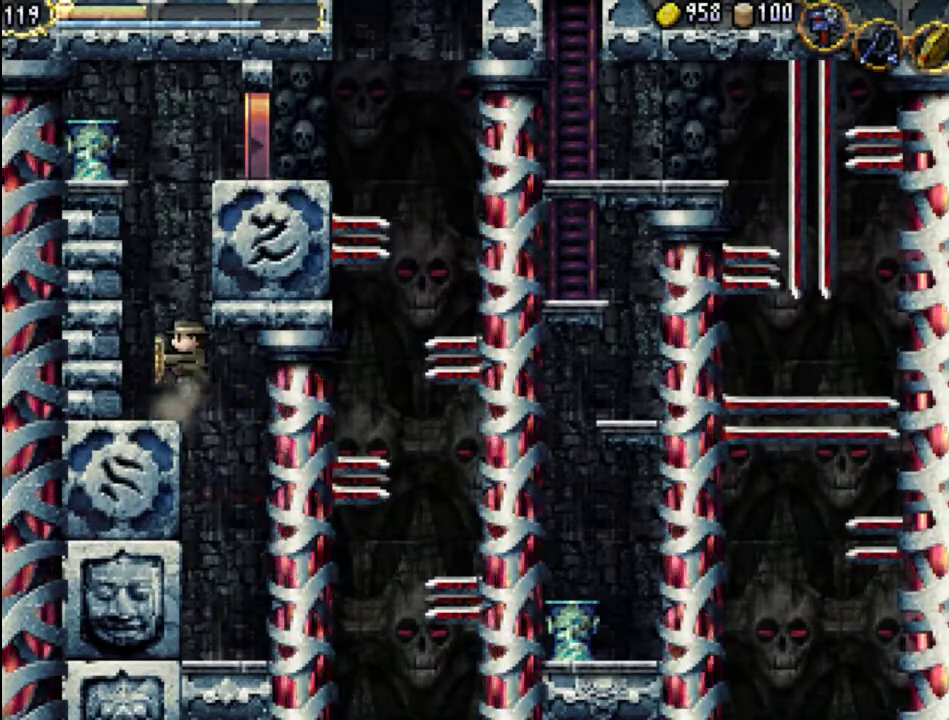
{"buttons": ["A"], "events": [[400, "A", "up"], [500, "A", "down"]]}
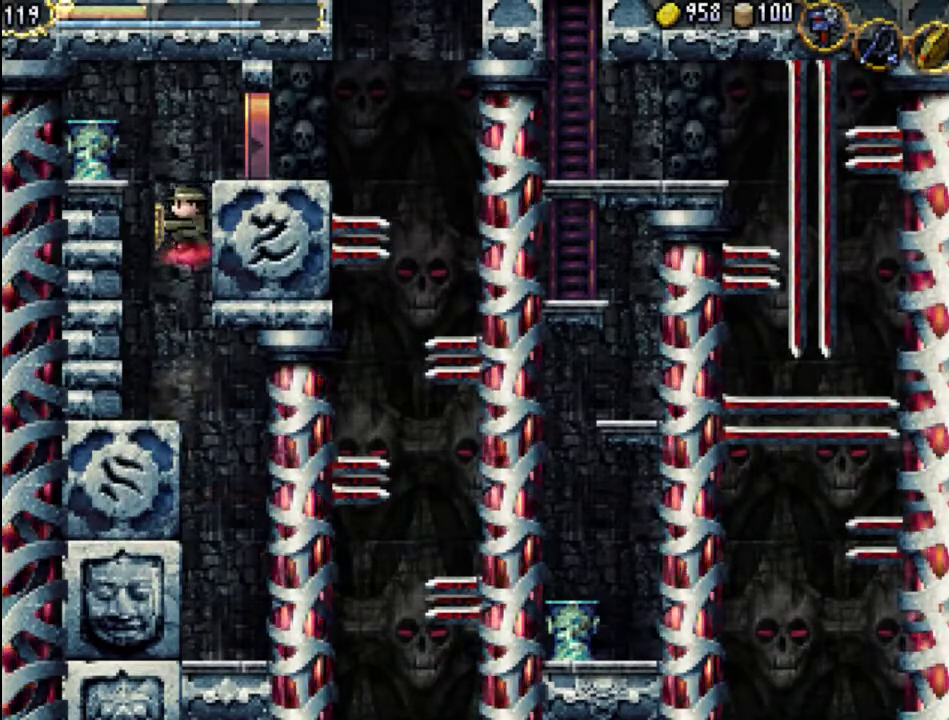
{"buttons": ["DPAD_RIGHT"], "events": [[200, "DPAD_RIGHT", "down"], [400, "A", "up"]]}
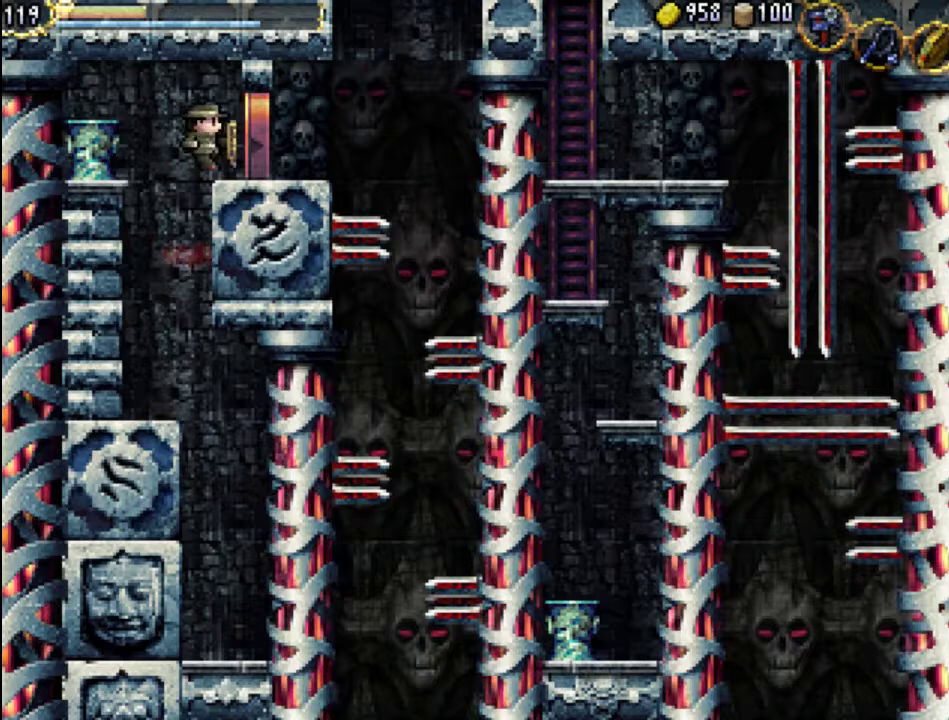
{"buttons": ["DPAD_RIGHT"], "events": []}
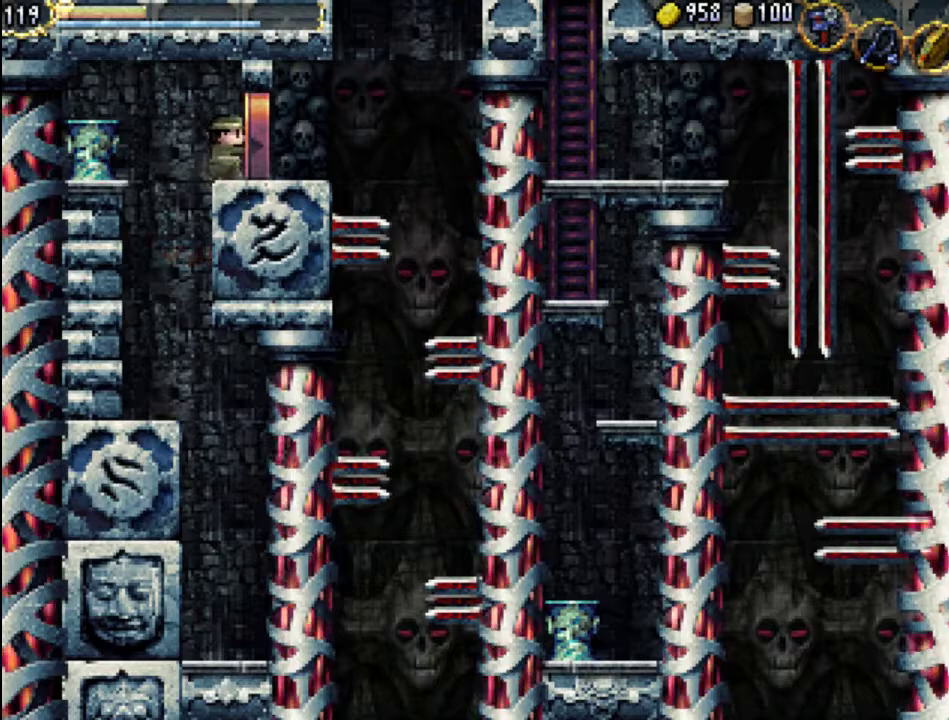
{"buttons": ["DPAD_RIGHT"], "events": []}
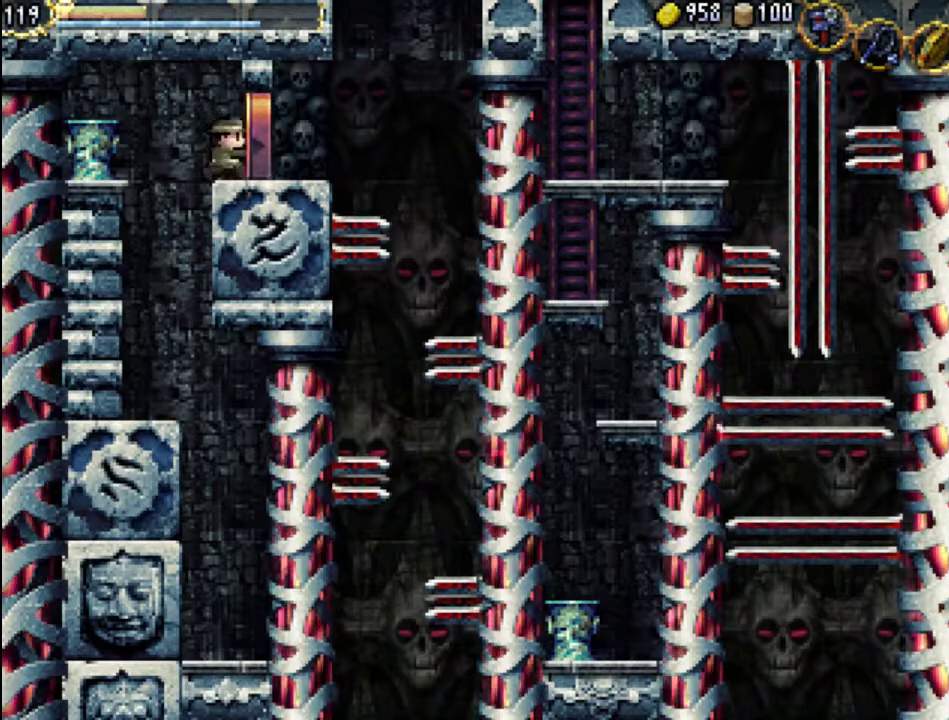
{"buttons": ["A", "DPAD_UP", "DPAD_RIGHT"], "events": [[400, "A", "down"], [467, "DPAD_UP", "down"]]}
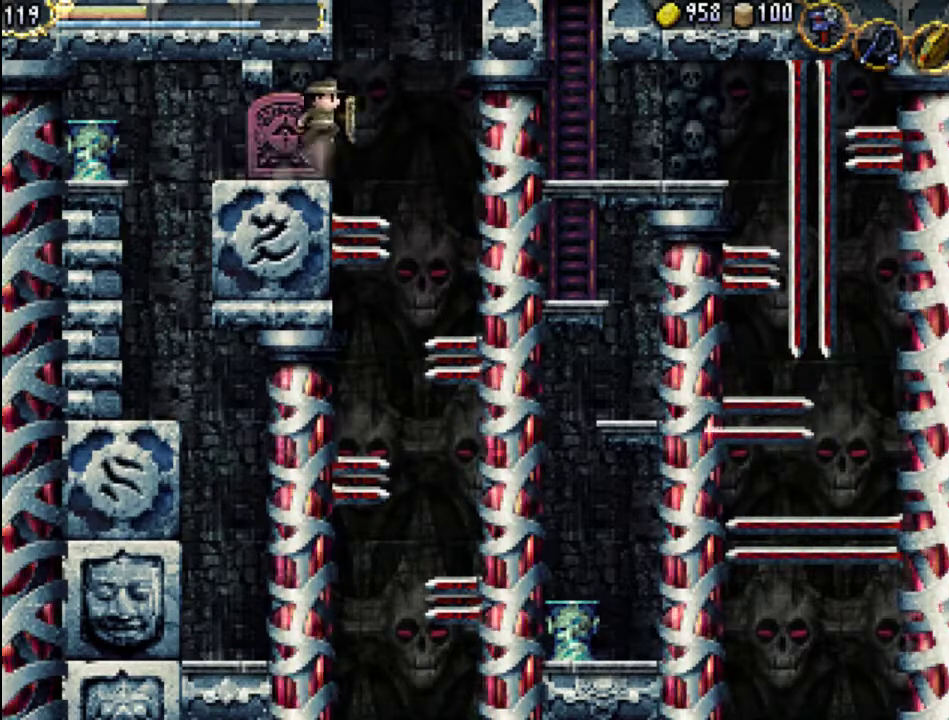
{"buttons": ["DPAD_UP", "DPAD_RIGHT"], "events": [[33, "A", "up"]]}
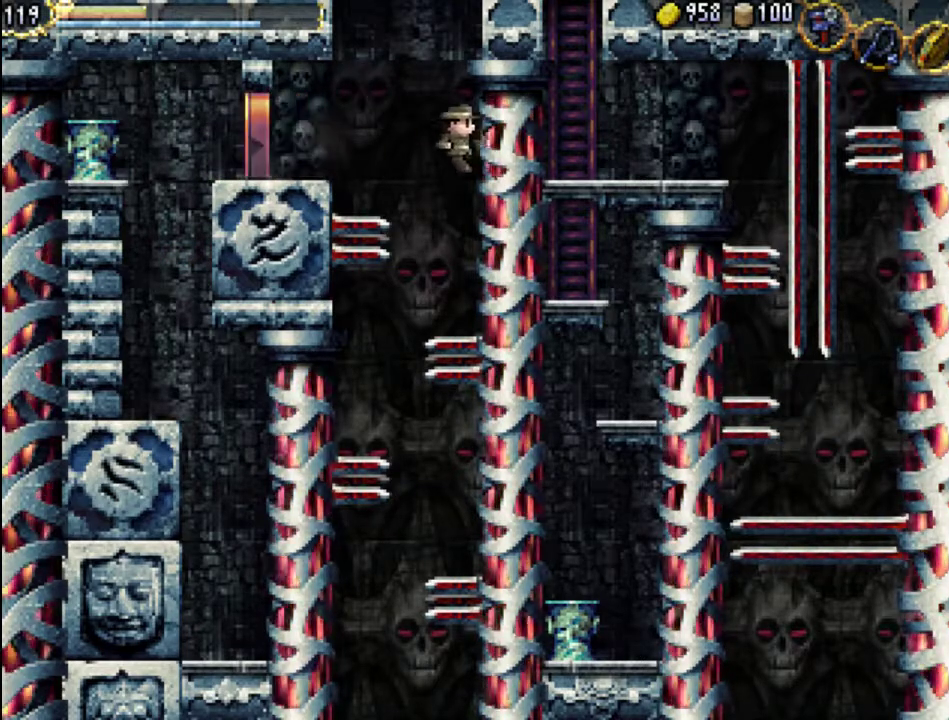
{"buttons": [], "events": [[233, "DPAD_RIGHT", "up"], [233, "DPAD_UP", "up"]]}
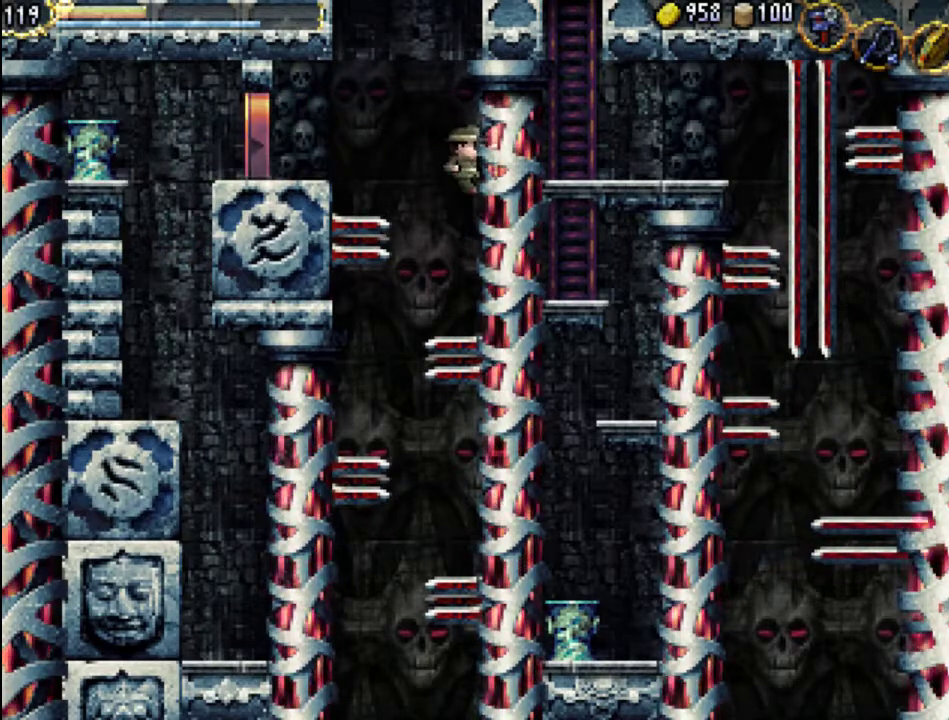
{"buttons": ["DPAD_UP", "DPAD_RIGHT"], "events": [[367, "DPAD_RIGHT", "down"], [367, "DPAD_UP", "down"]]}
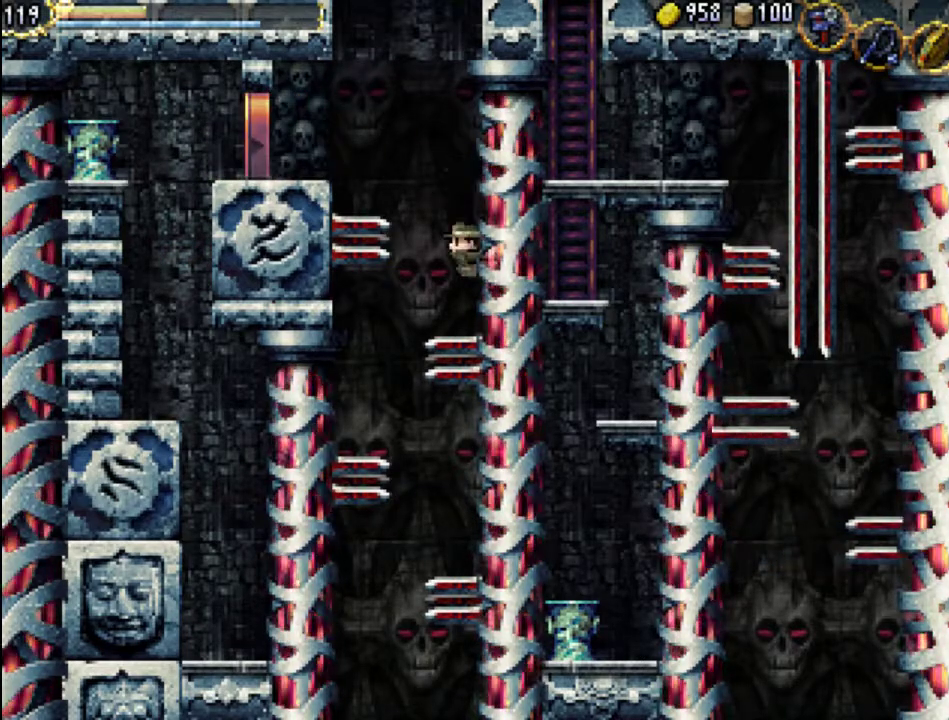
{"buttons": [], "events": [[267, "DPAD_RIGHT", "up"], [267, "DPAD_UP", "up"]]}
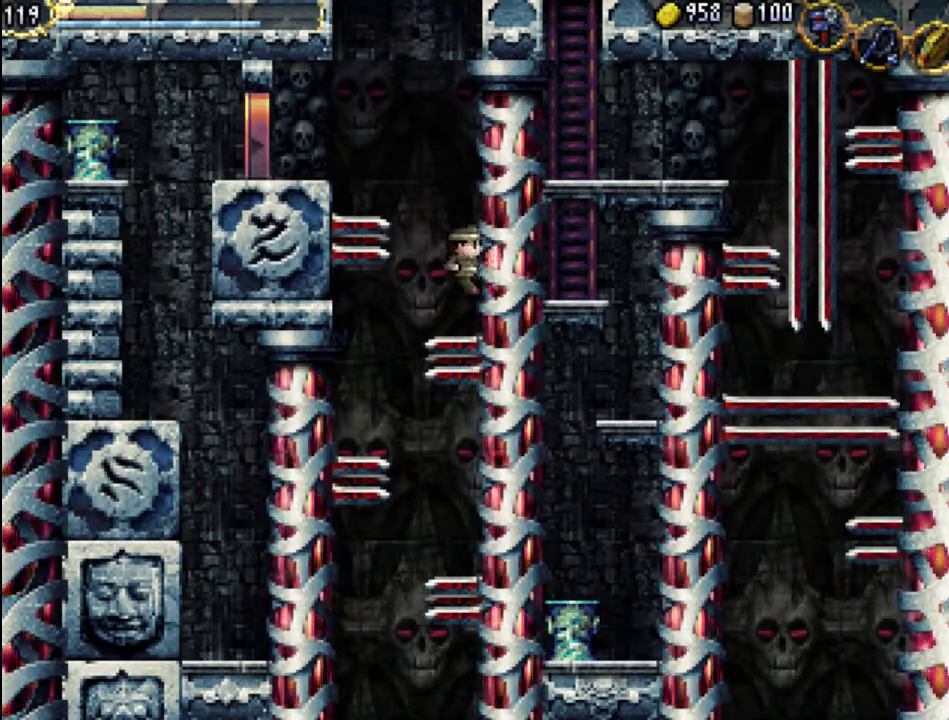
{"buttons": ["DPAD_UP", "DPAD_RIGHT"], "events": [[133, "DPAD_RIGHT", "down"], [133, "DPAD_UP", "down"]]}
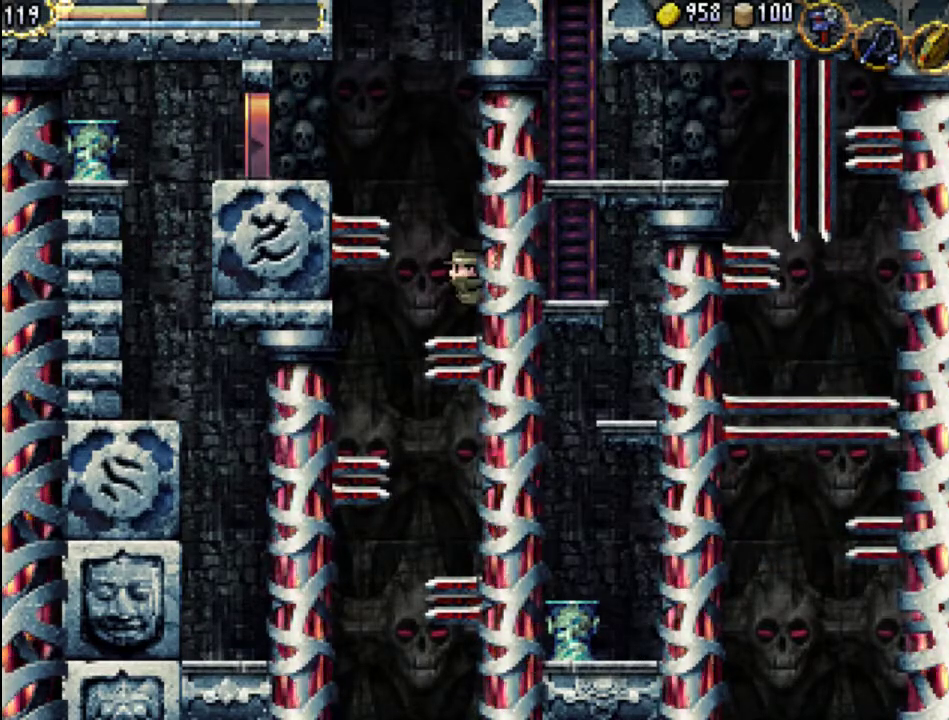
{"buttons": ["DPAD_LEFT"], "events": [[133, "DPAD_LEFT", "down"], [133, "DPAD_RIGHT", "up"], [133, "DPAD_UP", "up"], [167, "A", "down"], [233, "DPAD_UP", "down"], [267, "A", "up"], [500, "DPAD_UP", "up"]]}
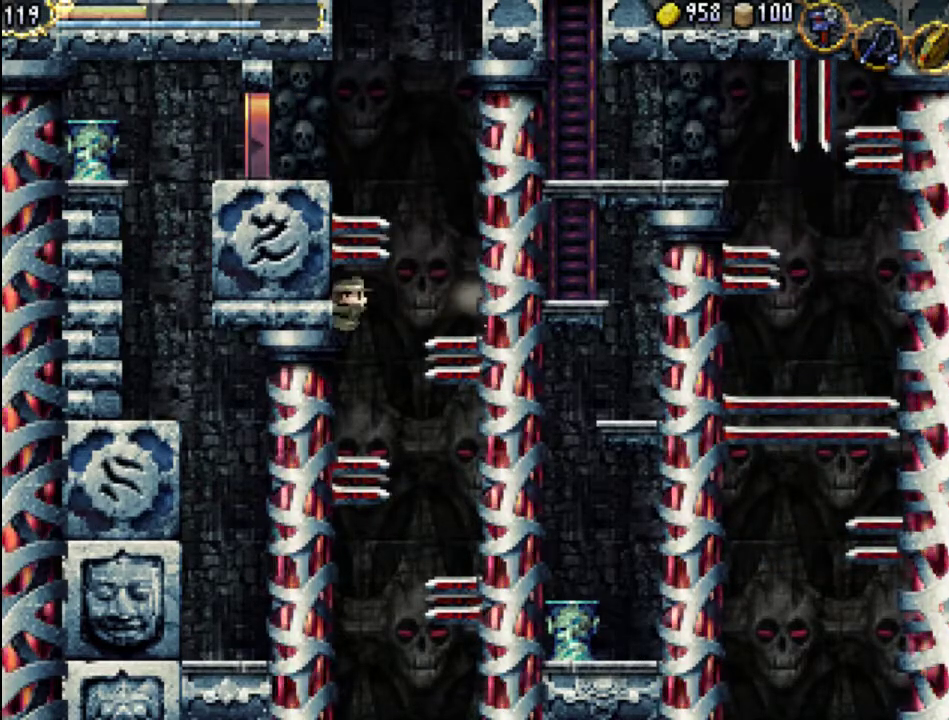
{"buttons": [], "events": [[67, "DPAD_LEFT", "up"]]}
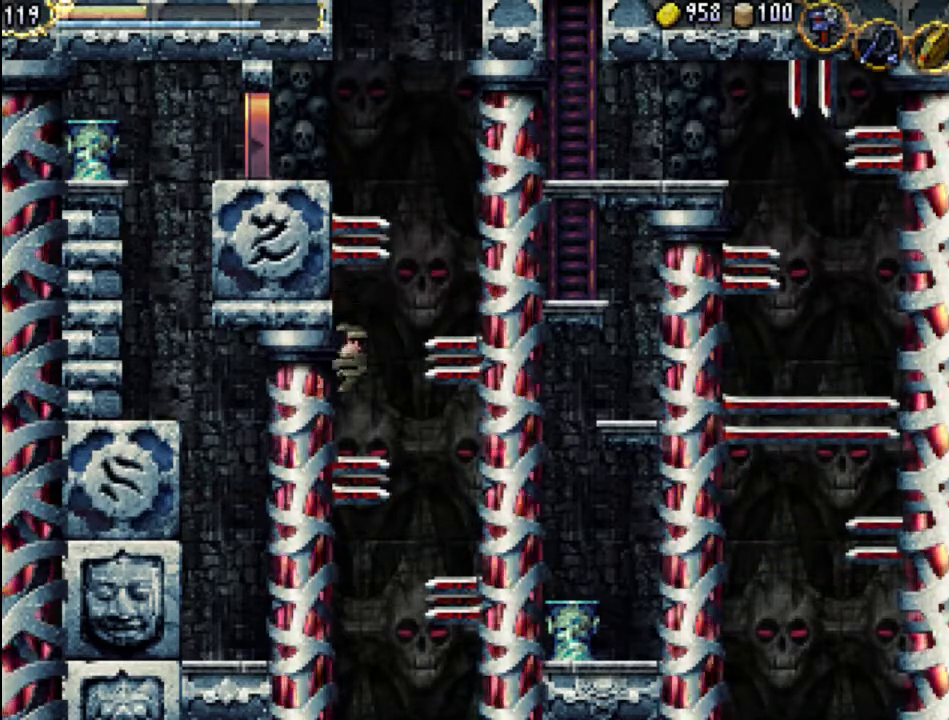
{"buttons": ["DPAD_UP", "DPAD_LEFT"], "events": [[67, "DPAD_LEFT", "down"], [267, "DPAD_UP", "down"]]}
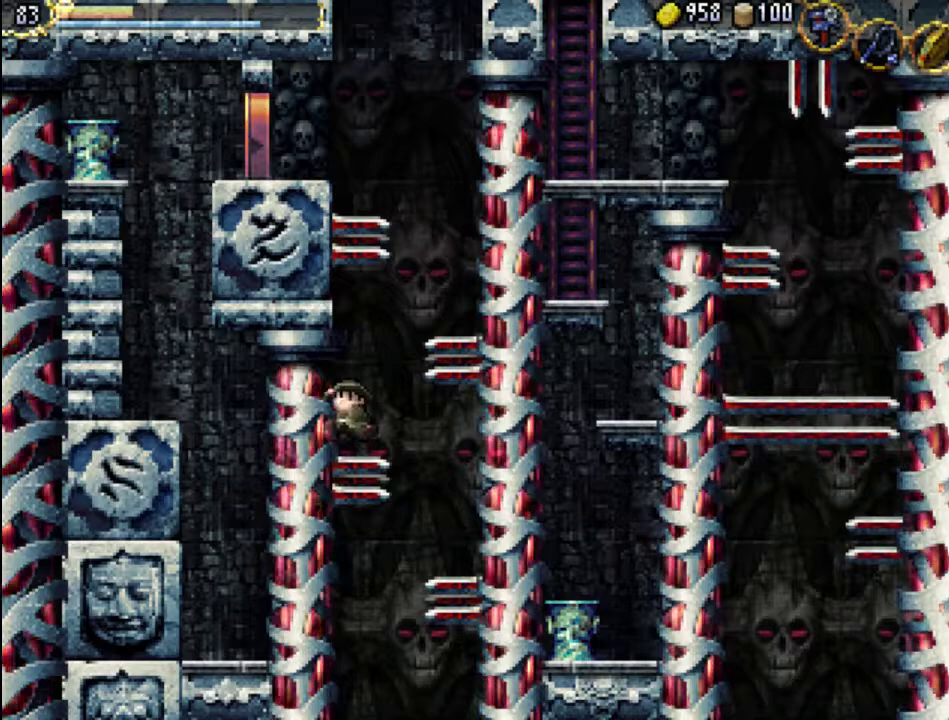
{"buttons": [], "events": [[167, "DPAD_LEFT", "up"], [167, "DPAD_UP", "up"]]}
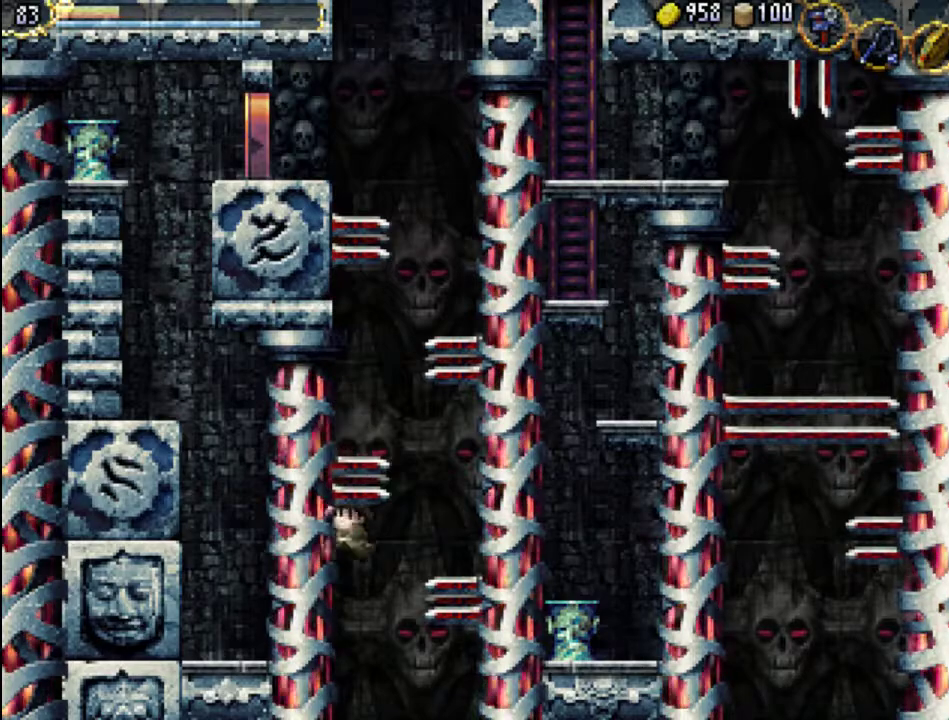
{"buttons": [], "events": []}
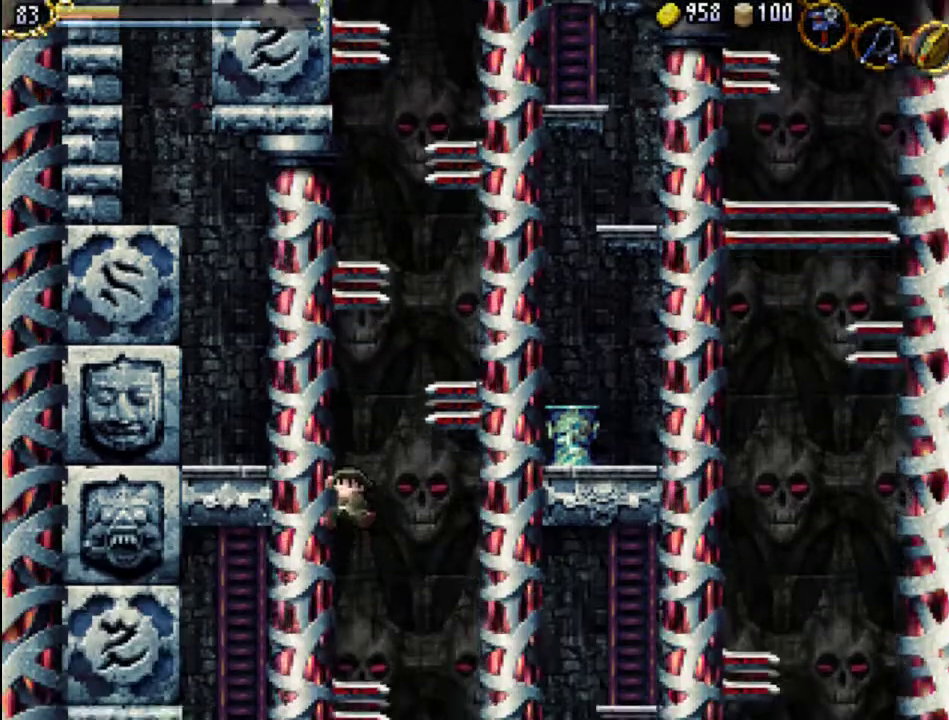
{"buttons": ["SELECT"], "events": [[367, "SELECT", "down"]]}
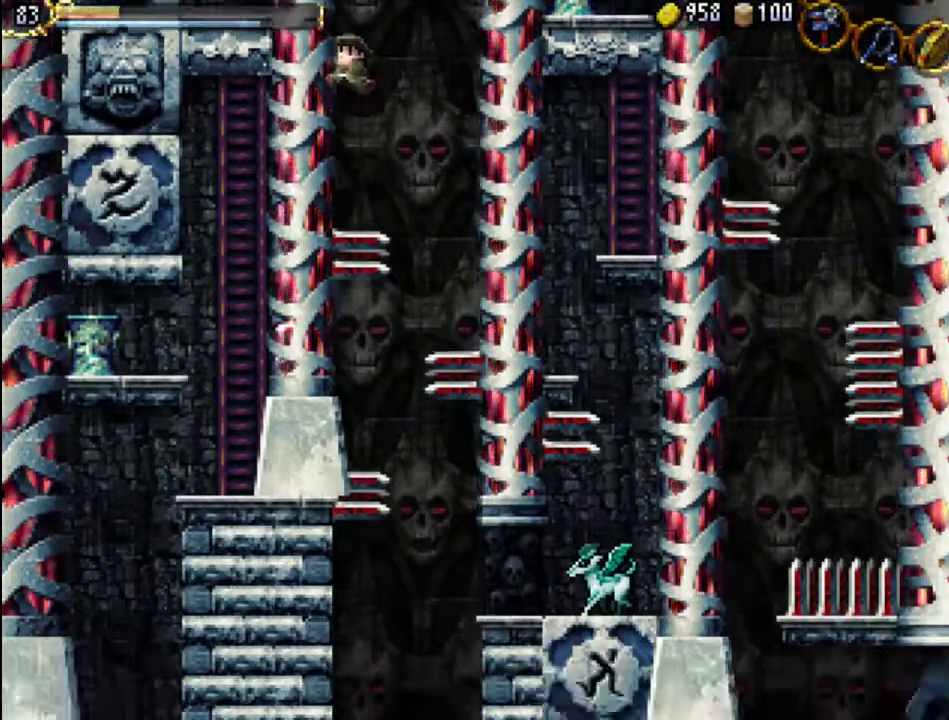
{"buttons": [], "events": [[67, "SELECT", "up"], [167, "SELECT", "down"], [333, "SELECT", "up"]]}
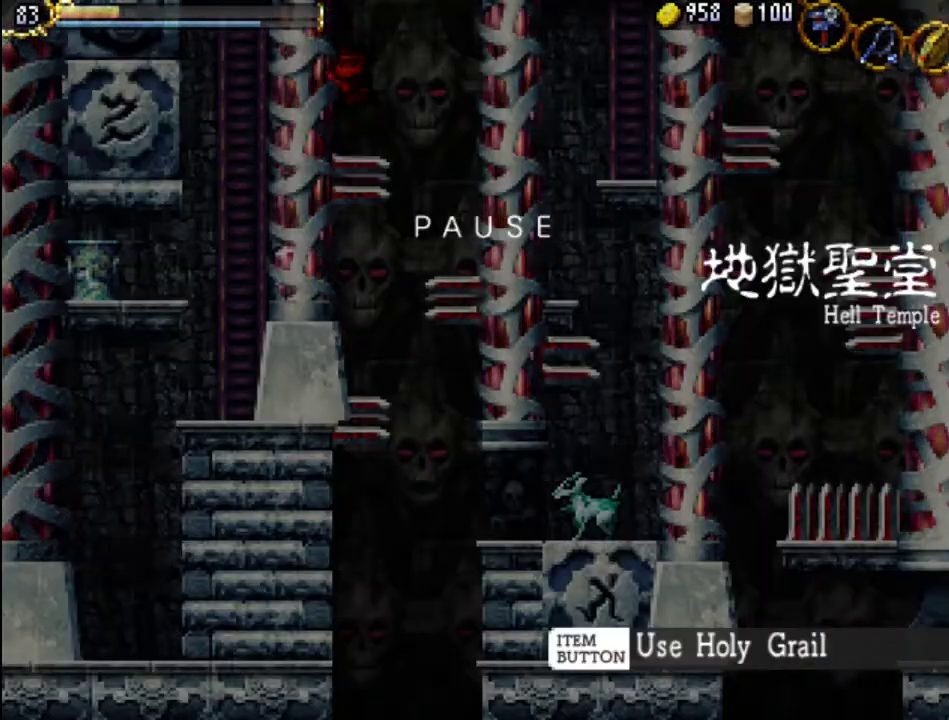
{"buttons": [], "events": [[233, "Y", "down"], [433, "Y", "up"]]}
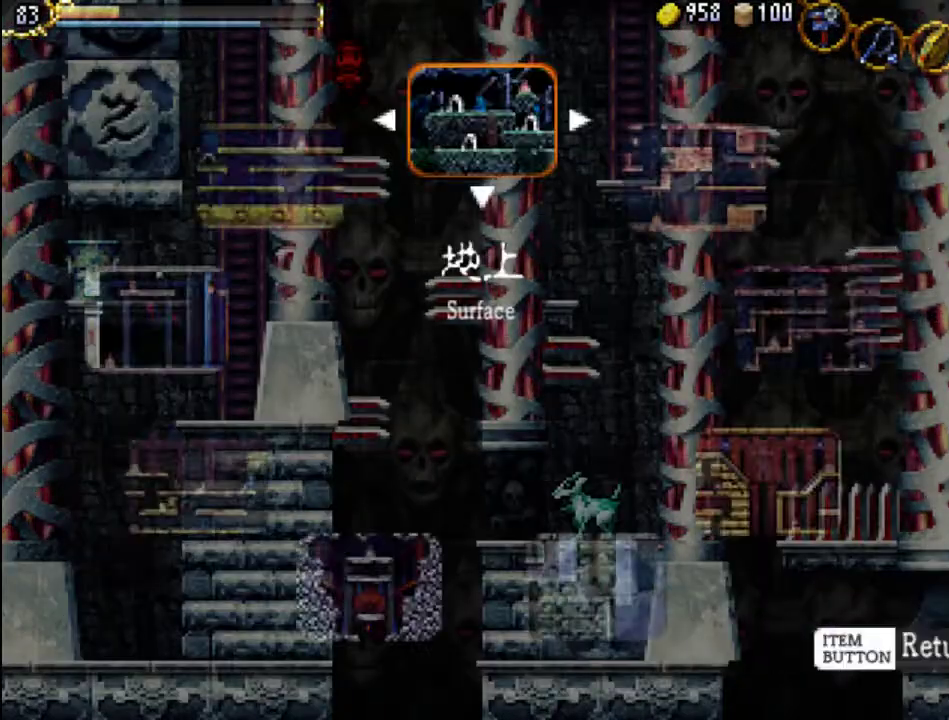
{"buttons": [], "events": []}
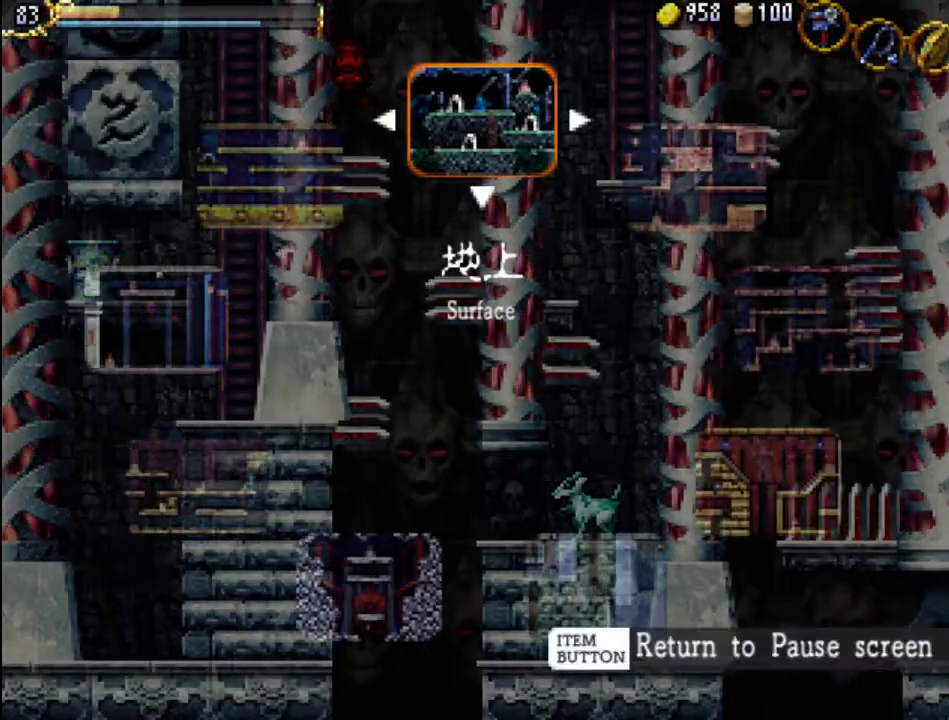
{"buttons": [], "events": [[100, "DPAD_LEFT", "down"], [233, "DPAD_LEFT", "up"], [300, "A", "down"], [433, "A", "up"]]}
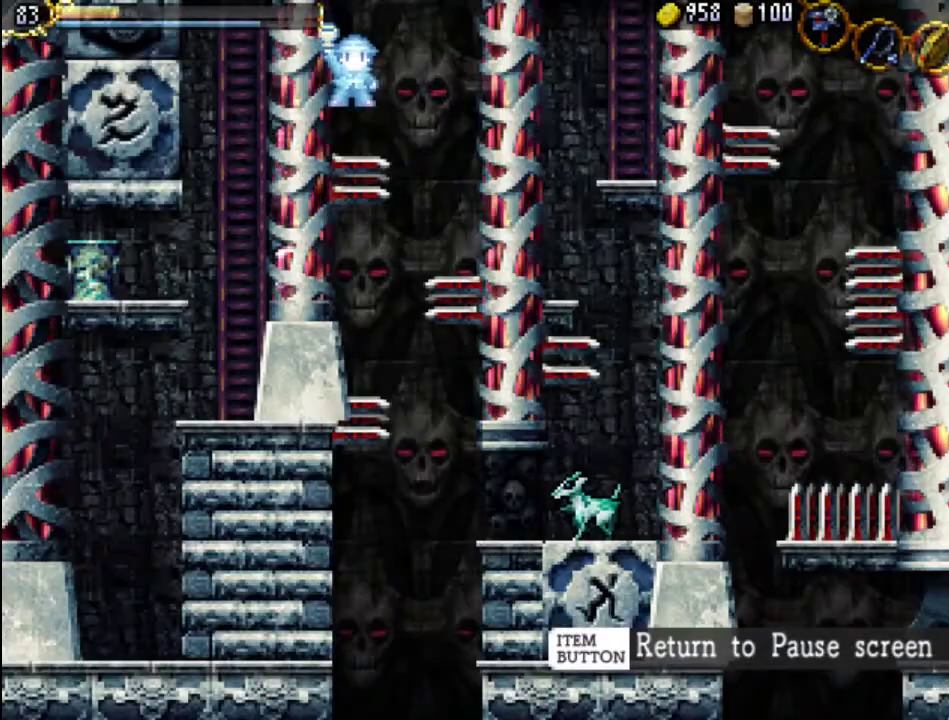
{"buttons": [], "events": []}
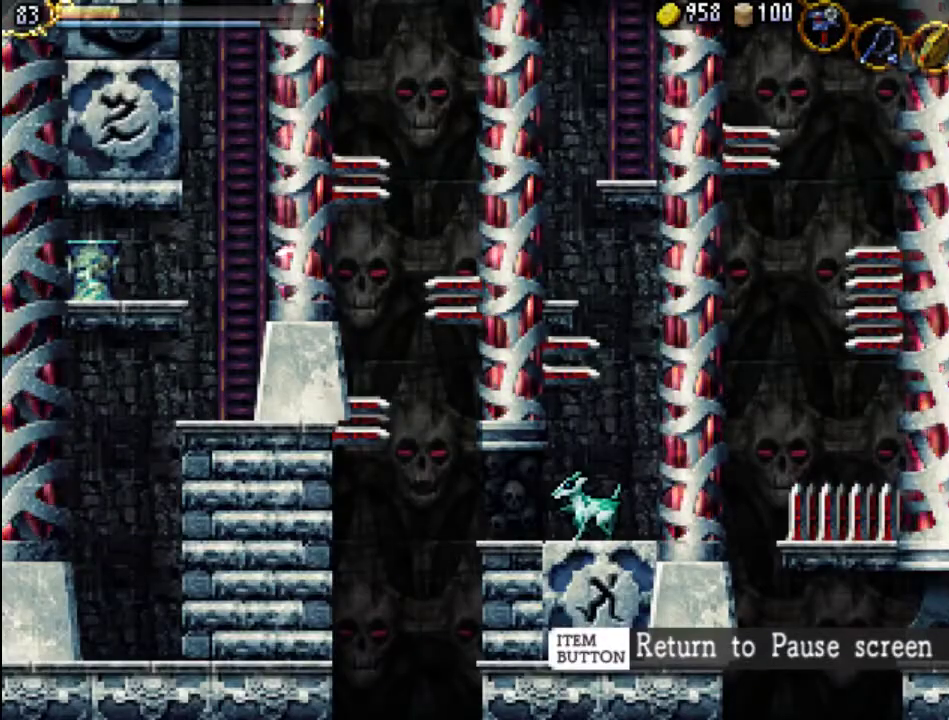
{"buttons": [], "events": []}
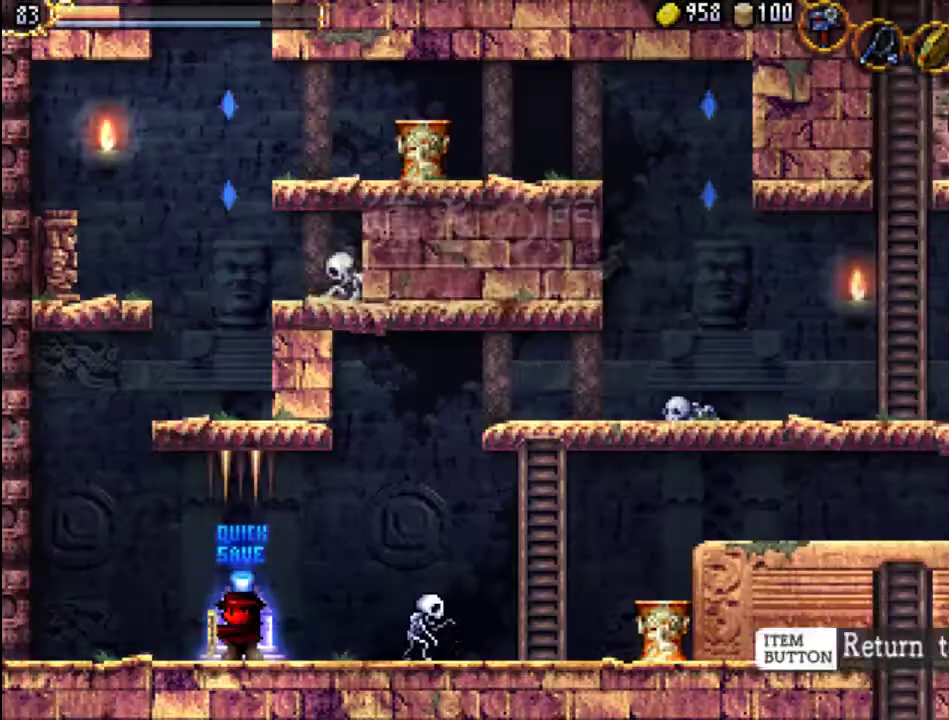
{"buttons": ["DPAD_RIGHT"], "events": [[467, "DPAD_RIGHT", "down"]]}
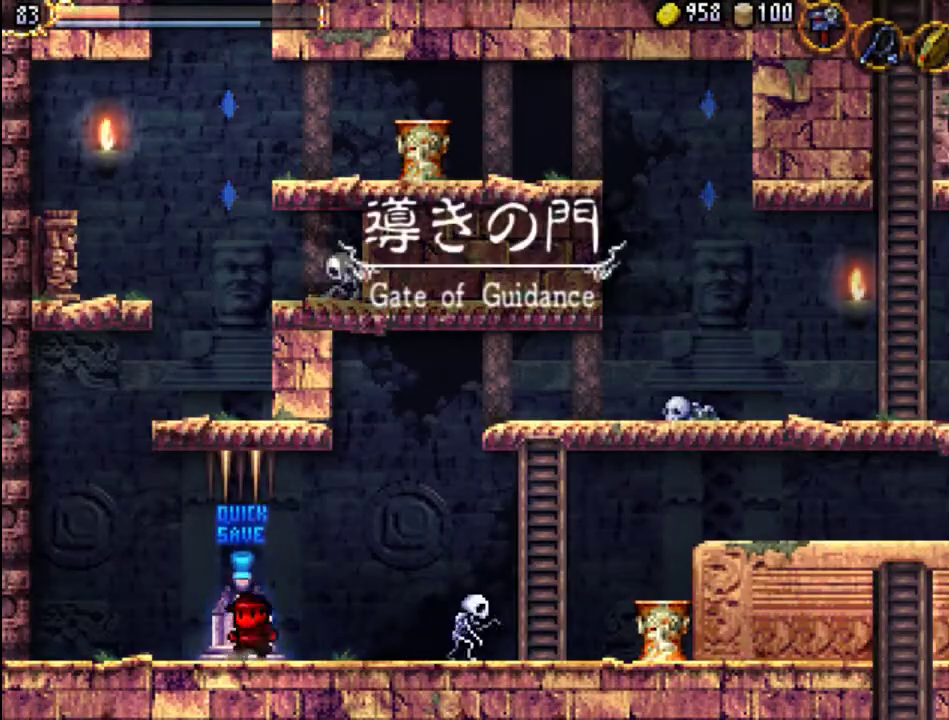
{"buttons": ["DPAD_RIGHT"], "events": [[233, "A", "down"], [333, "A", "up"]]}
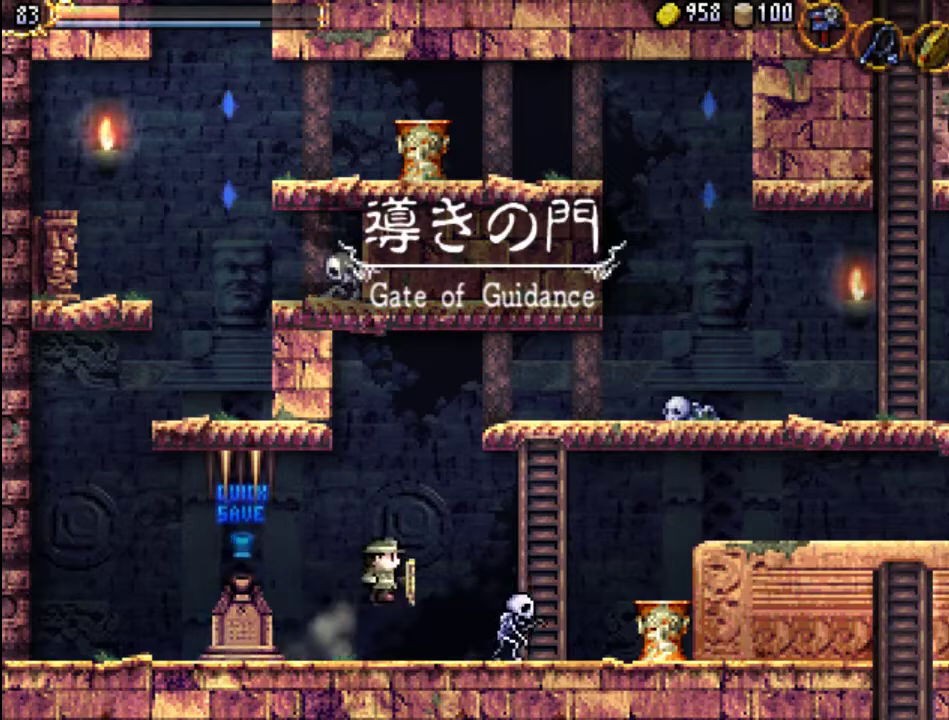
{"buttons": ["X", "DPAD_RIGHT"], "events": [[67, "X", "down"], [167, "X", "up"], [267, "X", "down"], [367, "X", "up"], [433, "X", "down"]]}
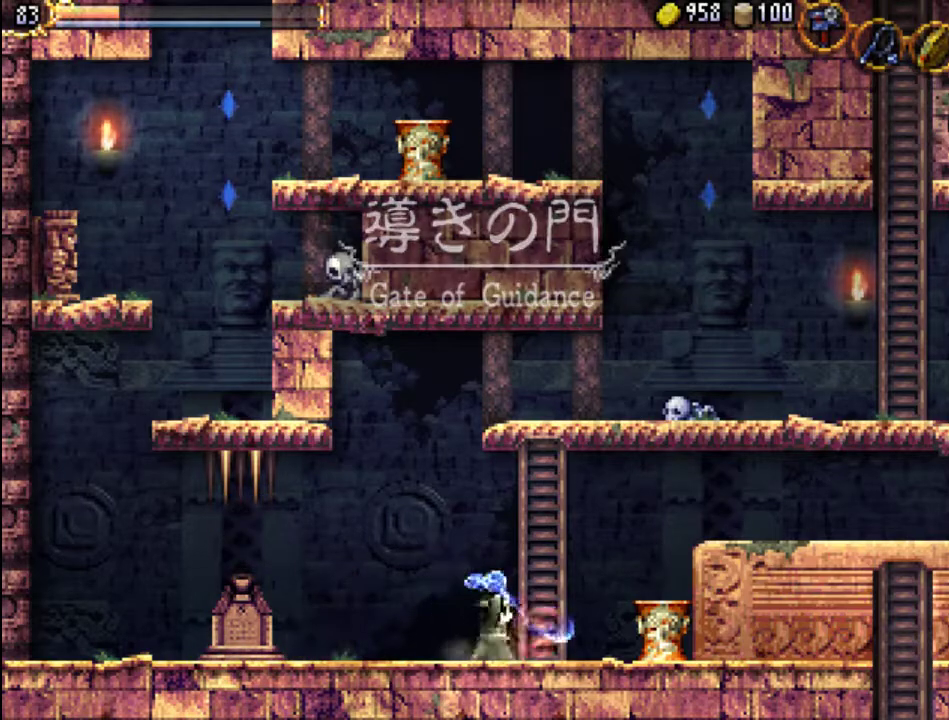
{"buttons": ["X", "DPAD_RIGHT"], "events": [[33, "X", "up"], [233, "X", "down"], [333, "X", "up"], [433, "X", "down"]]}
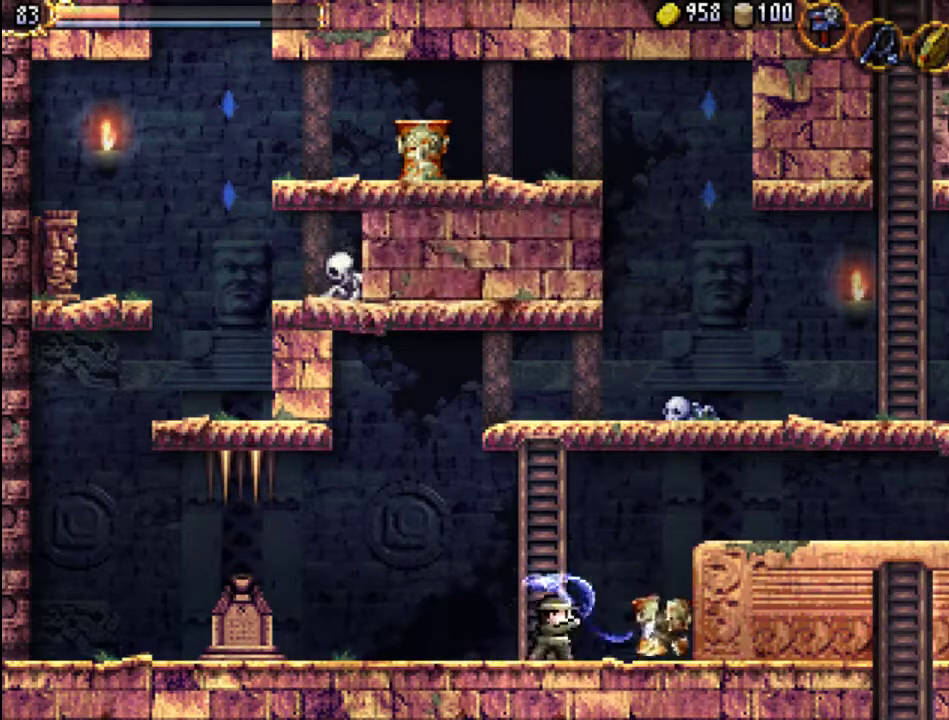
{"buttons": ["DPAD_UP"], "events": [[33, "X", "up"], [133, "X", "down"], [233, "X", "up"], [267, "DPAD_RIGHT", "up"], [300, "DPAD_LEFT", "down"], [433, "DPAD_UP", "down"], [467, "DPAD_LEFT", "up"]]}